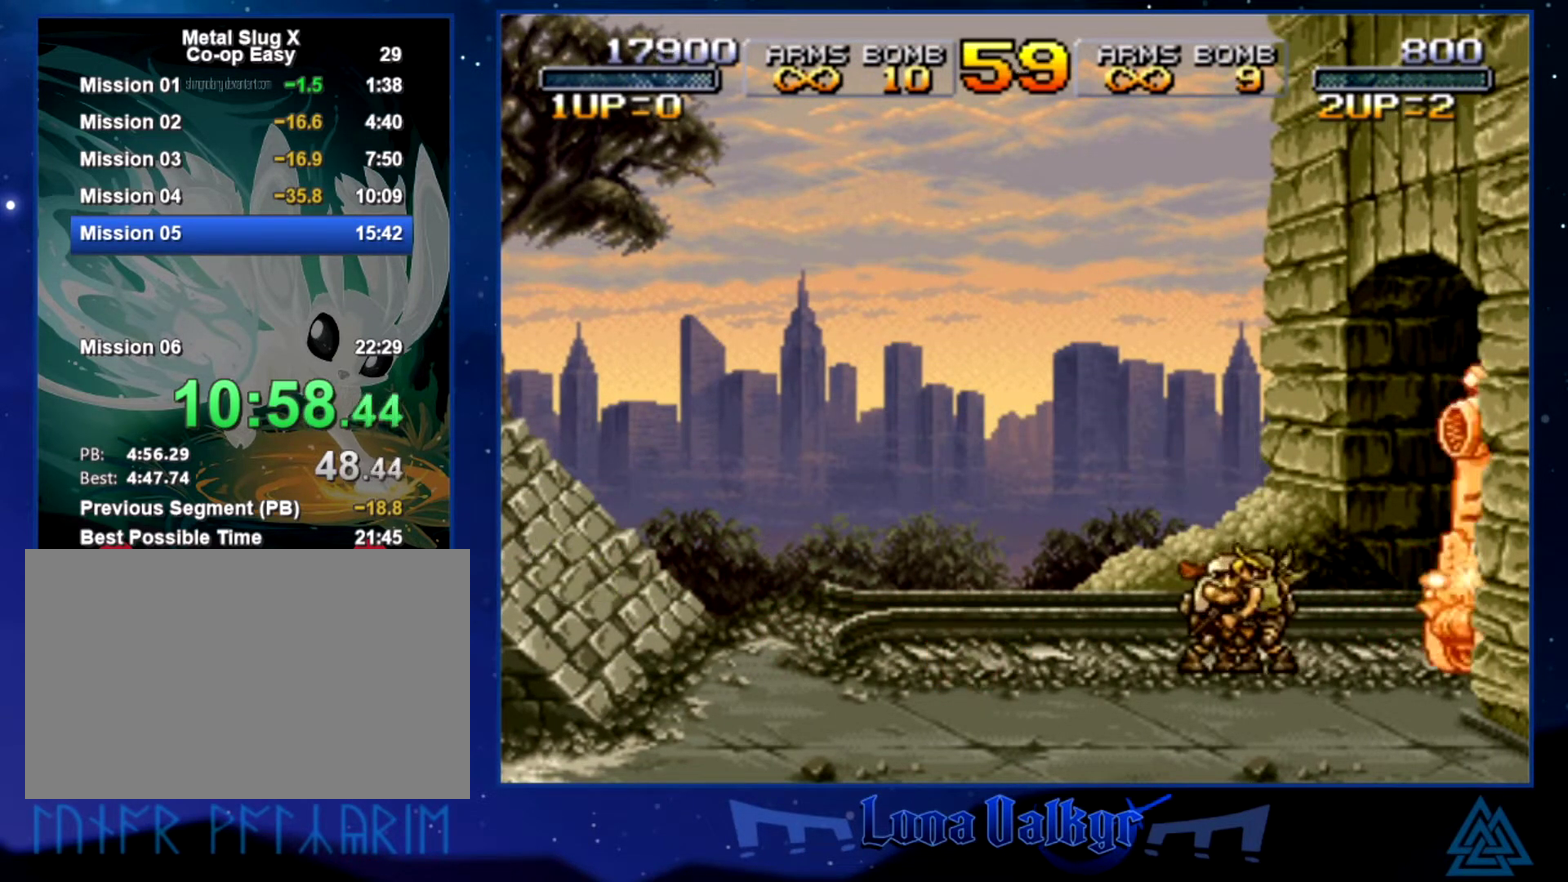
Gameplay with a controller (PlayStation layout); each line is a JSON object with the inputs held at the frame after it. "events" lists button and stick changes between this image and that frame as [ms after this image, input, new state], when the widget could be followed in between. Not read: R3 right_stick.
{"buttons": ["CIRCLE"], "left_stick": "center", "events": [[200, "CIRCLE", "up"], [267, "CIRCLE", "down"], [300, "left_stick", "right"], [367, "left_stick", "center"]]}
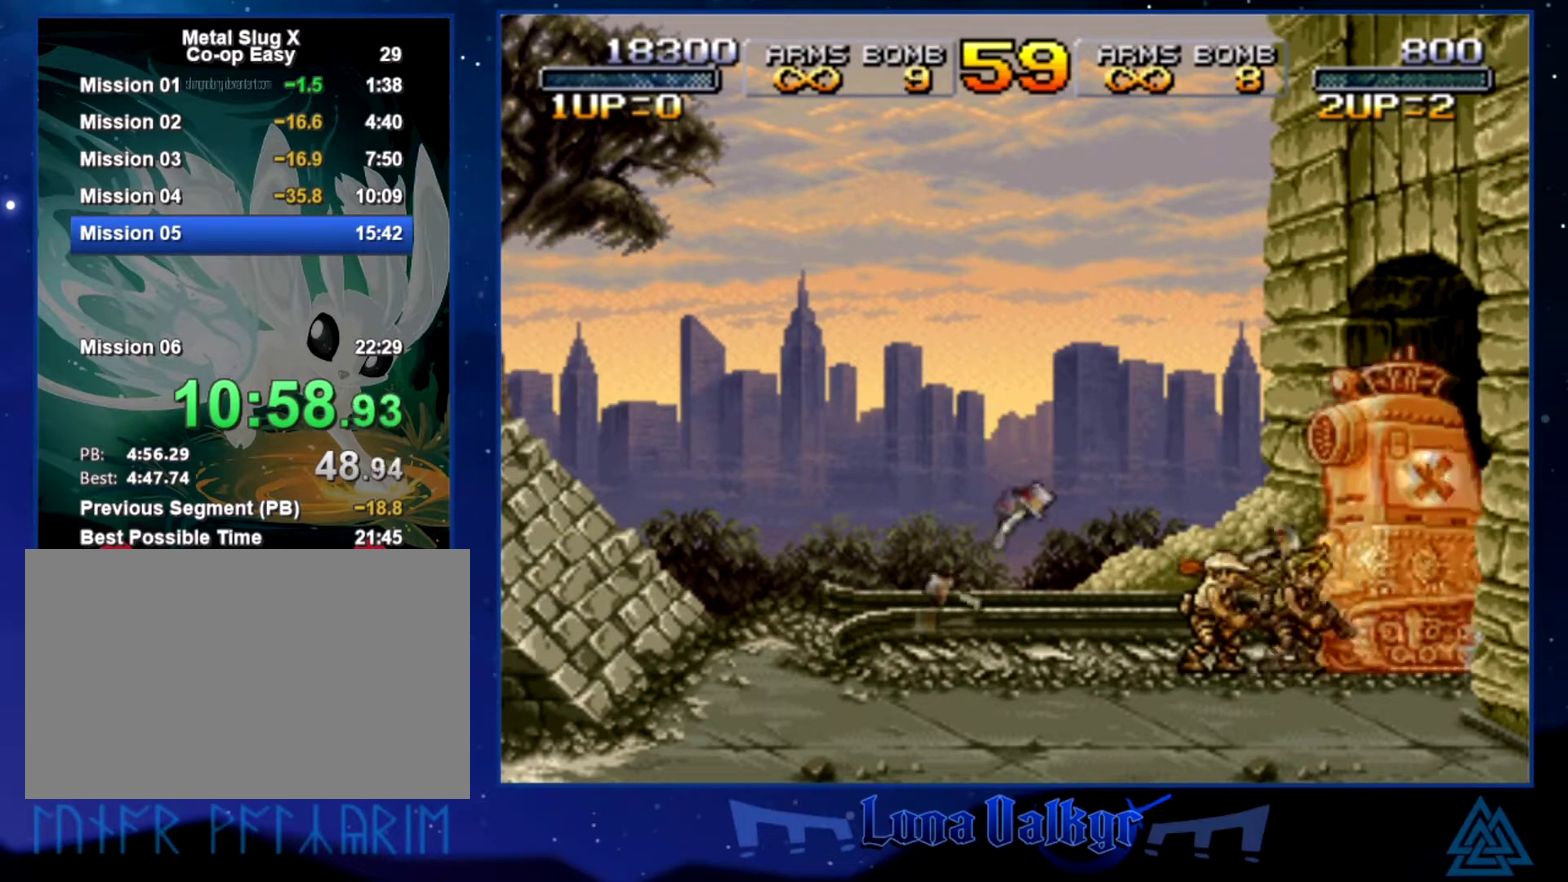
{"buttons": [], "left_stick": "center", "events": [[34, "CIRCLE", "up"], [100, "CIRCLE", "down"], [334, "CIRCLE", "up"]]}
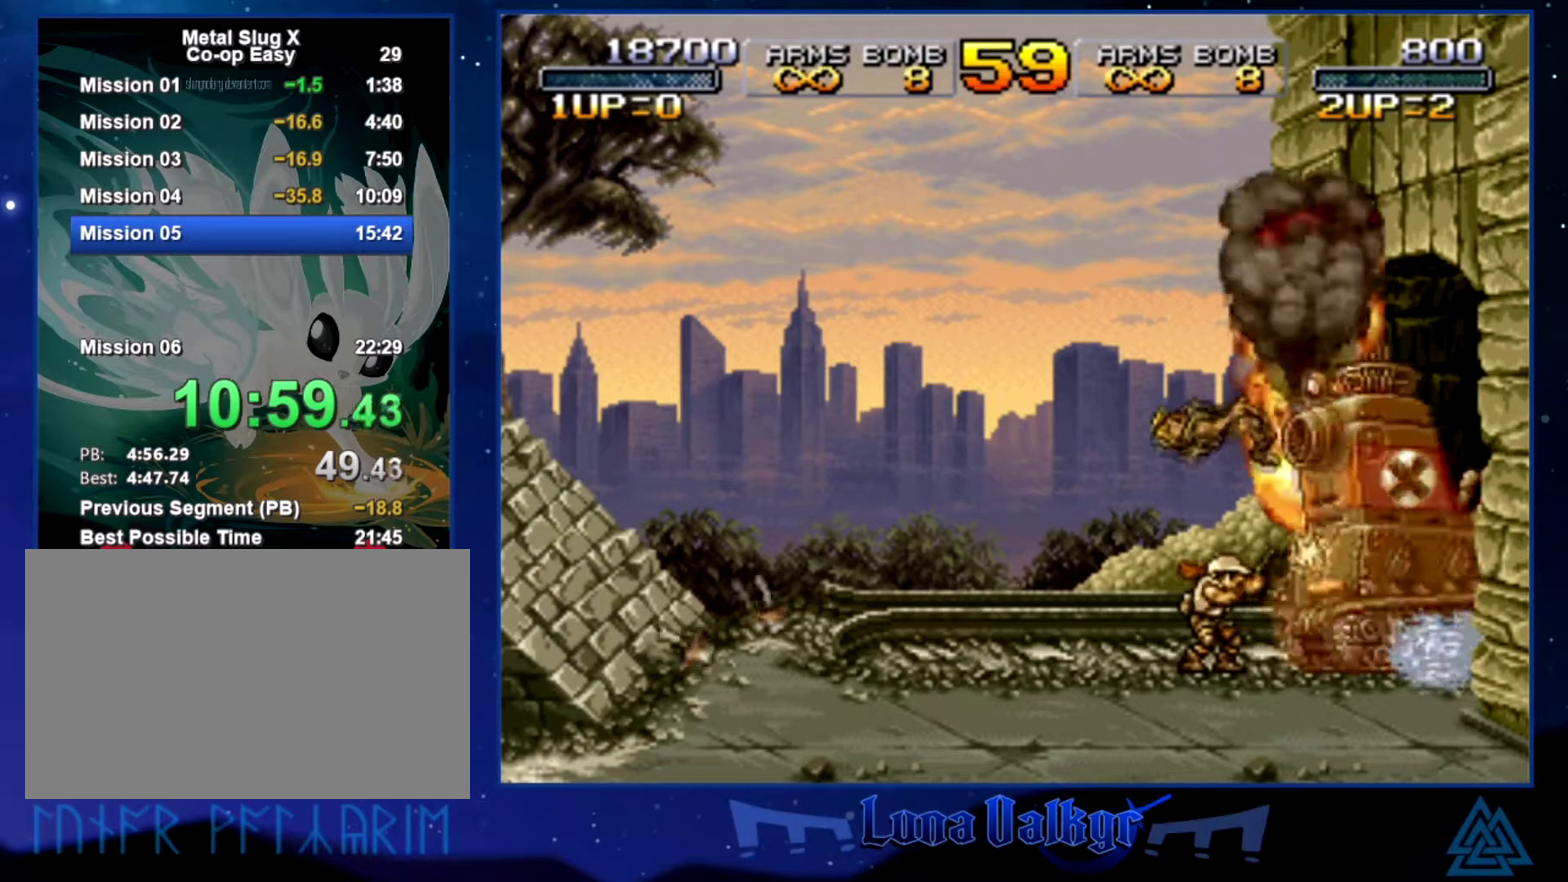
{"buttons": [], "left_stick": "center", "events": []}
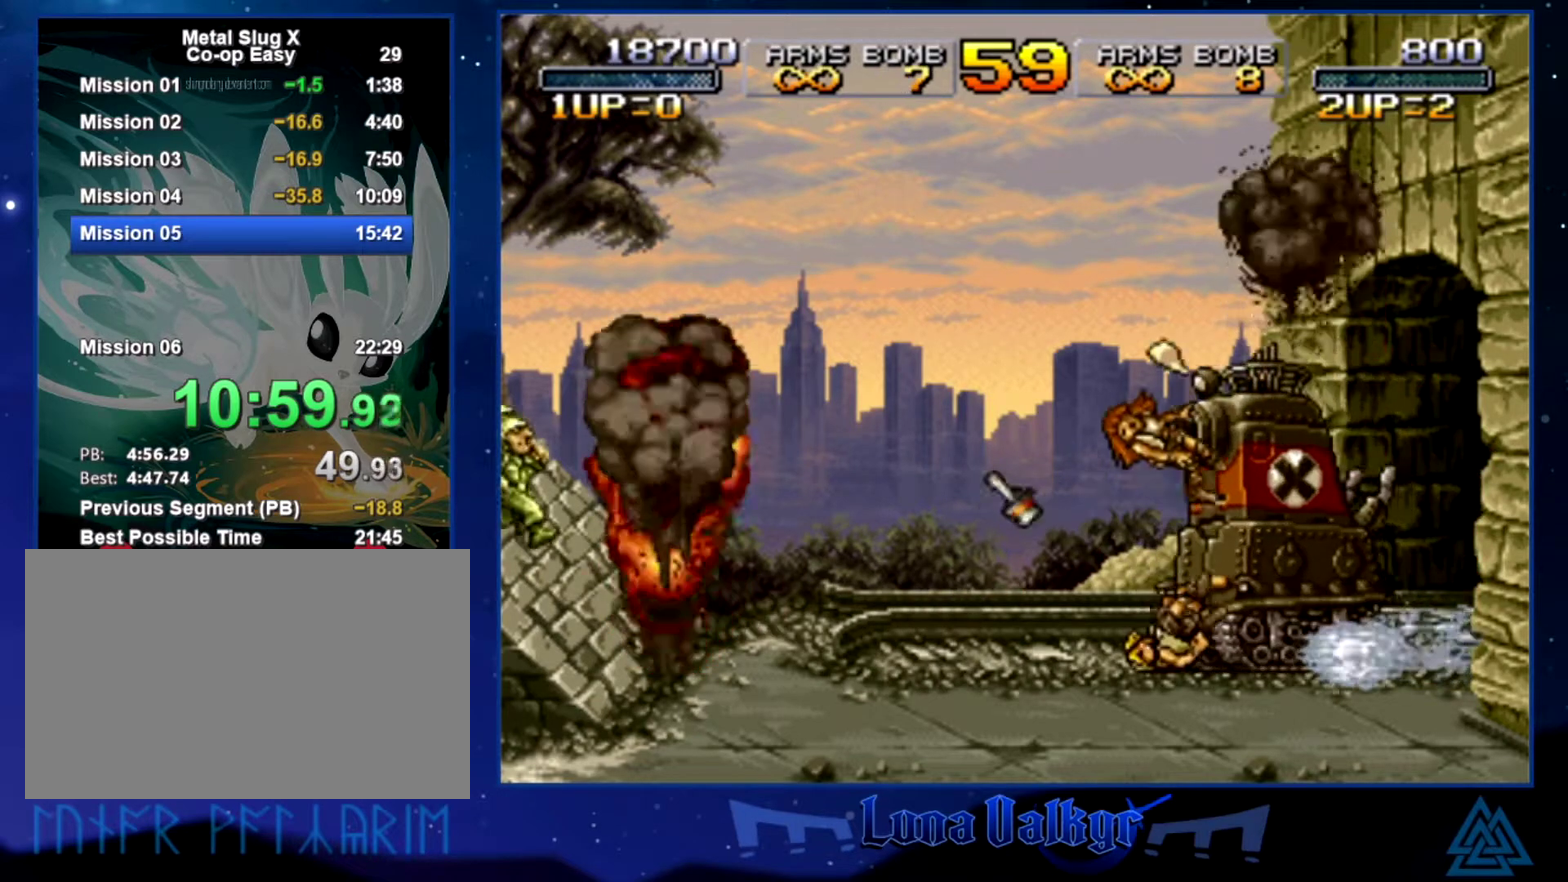
{"buttons": ["CIRCLE"], "left_stick": "center", "events": [[267, "CIRCLE", "down"], [401, "CIRCLE", "up"], [467, "CIRCLE", "down"]]}
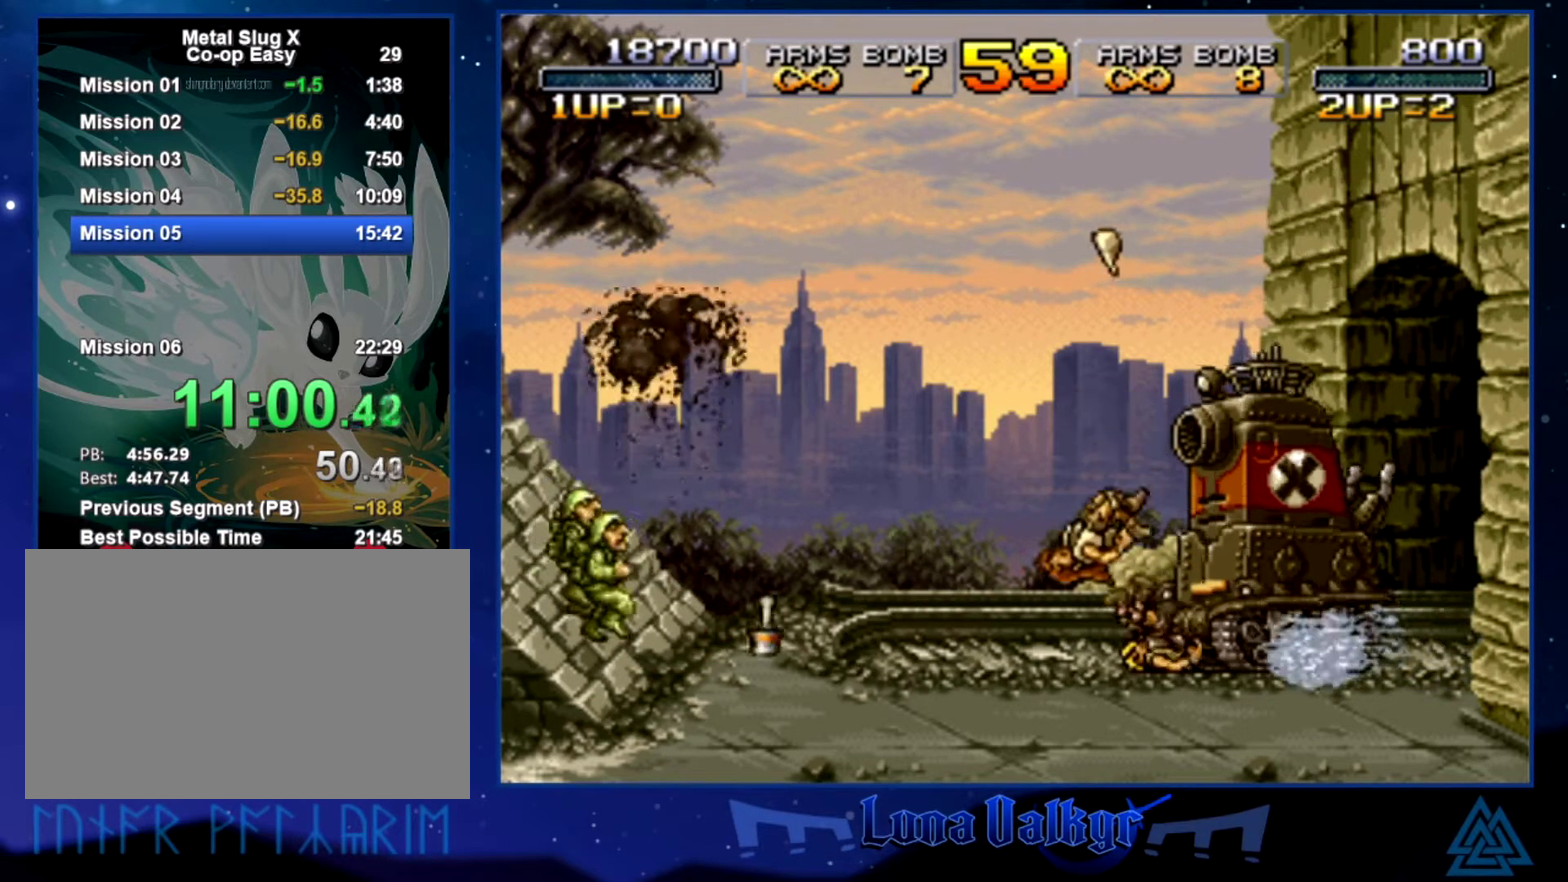
{"buttons": [], "left_stick": "right", "events": [[66, "CIRCLE", "up"], [100, "left_stick", "right"], [167, "CIRCLE", "down"], [267, "CIRCLE", "up"], [333, "CIRCLE", "down"], [433, "CIRCLE", "up"]]}
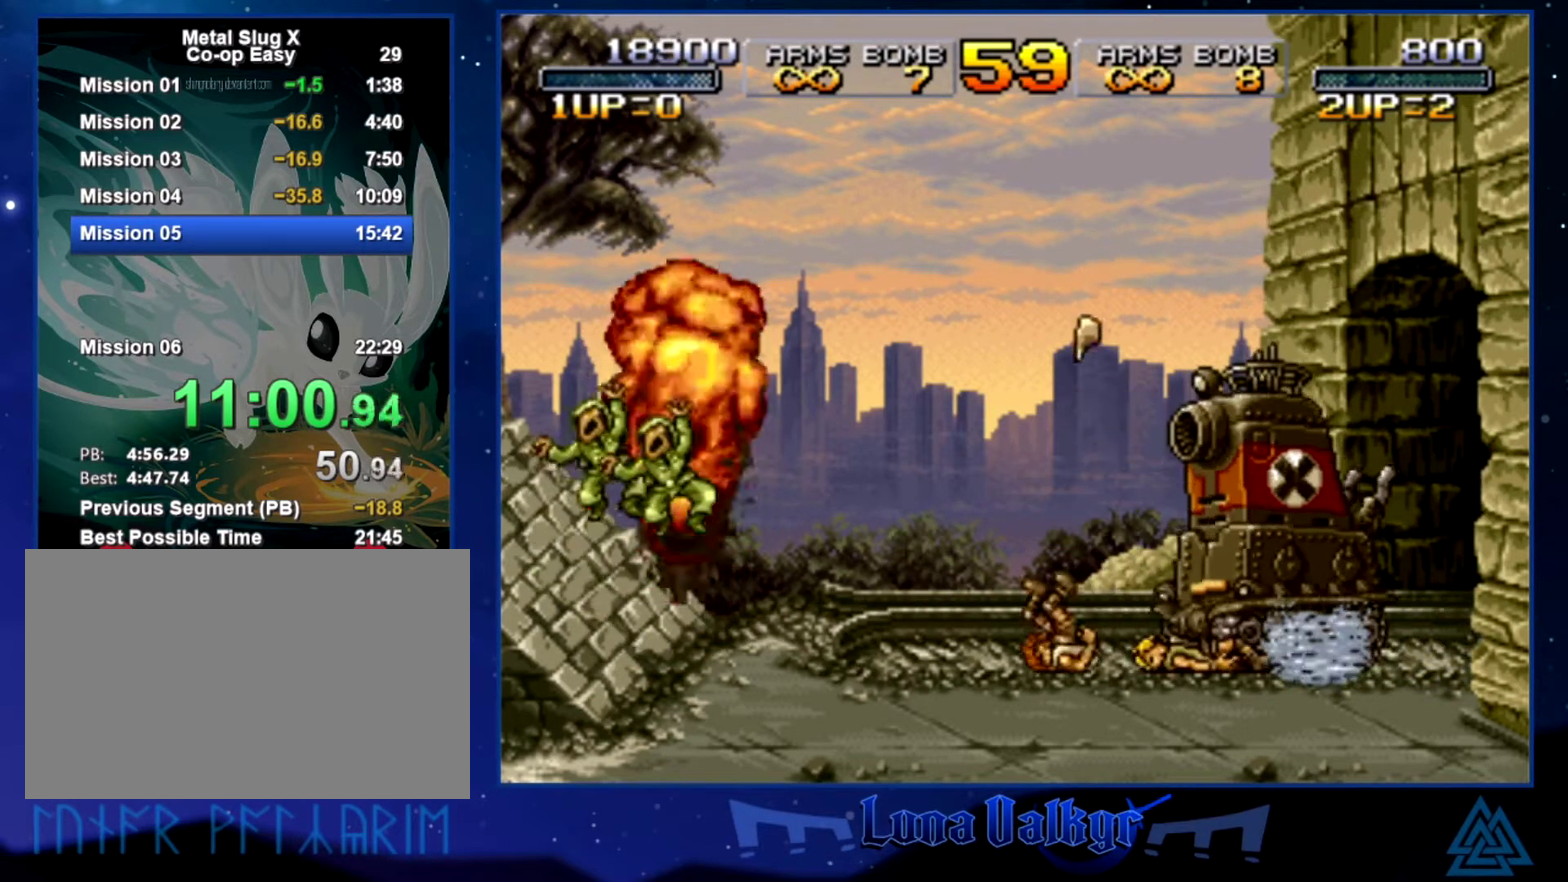
{"buttons": [], "left_stick": "right", "events": [[34, "CIRCLE", "down"], [100, "CIRCLE", "up"], [200, "CIRCLE", "down"], [300, "CIRCLE", "up"], [401, "CIRCLE", "down"], [467, "CIRCLE", "up"]]}
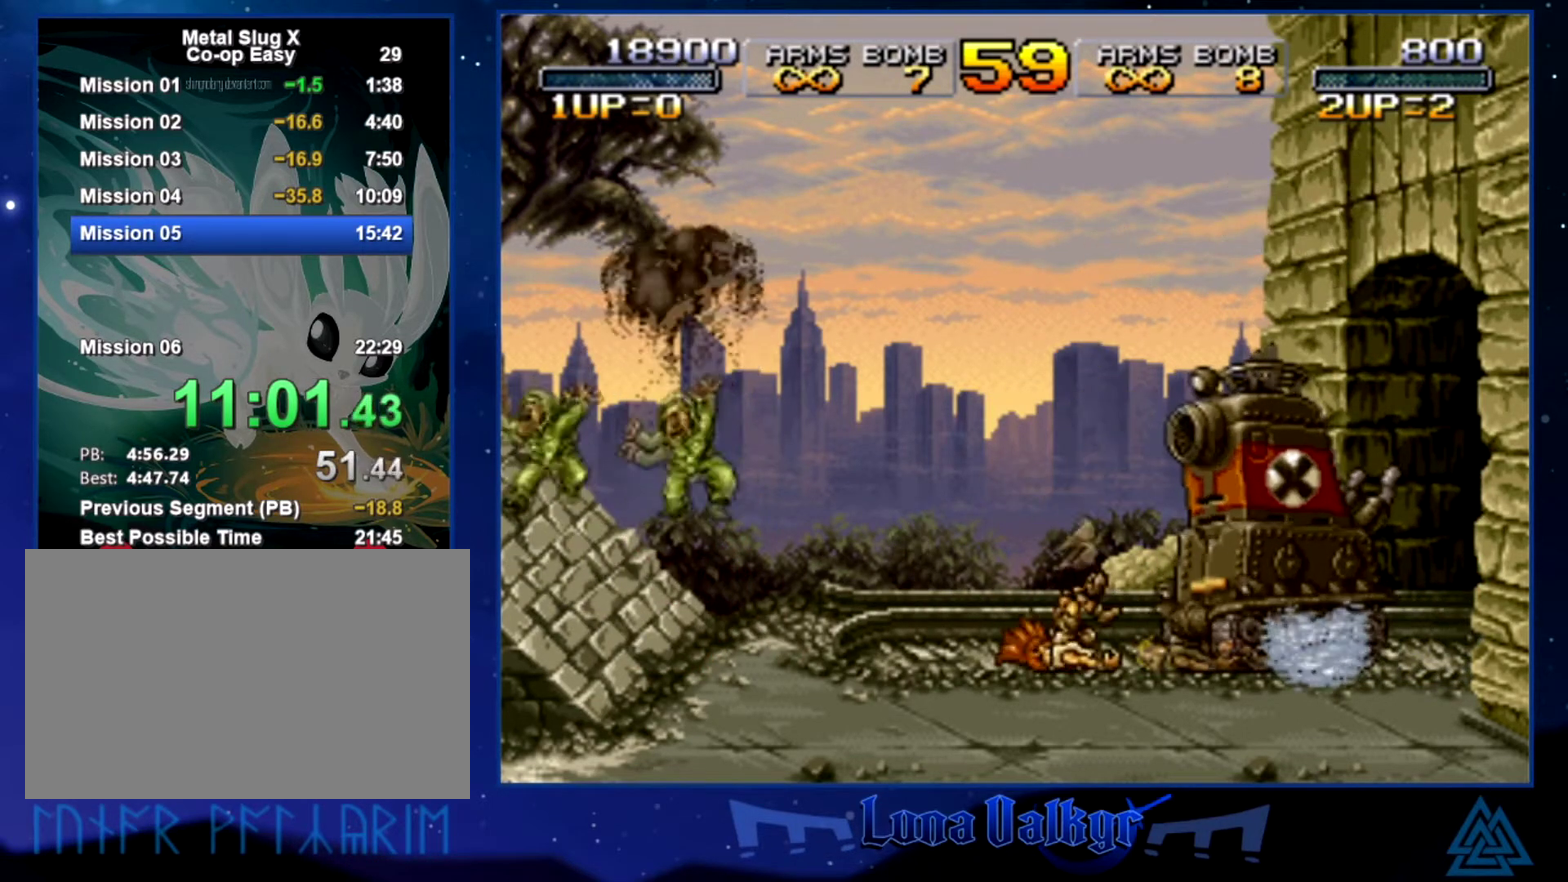
{"buttons": [], "left_stick": "center", "events": [[66, "CIRCLE", "down"], [133, "CIRCLE", "up"], [233, "CIRCLE", "down"], [300, "CIRCLE", "up"], [300, "left_stick", "center"], [400, "CIRCLE", "down"], [467, "CIRCLE", "up"]]}
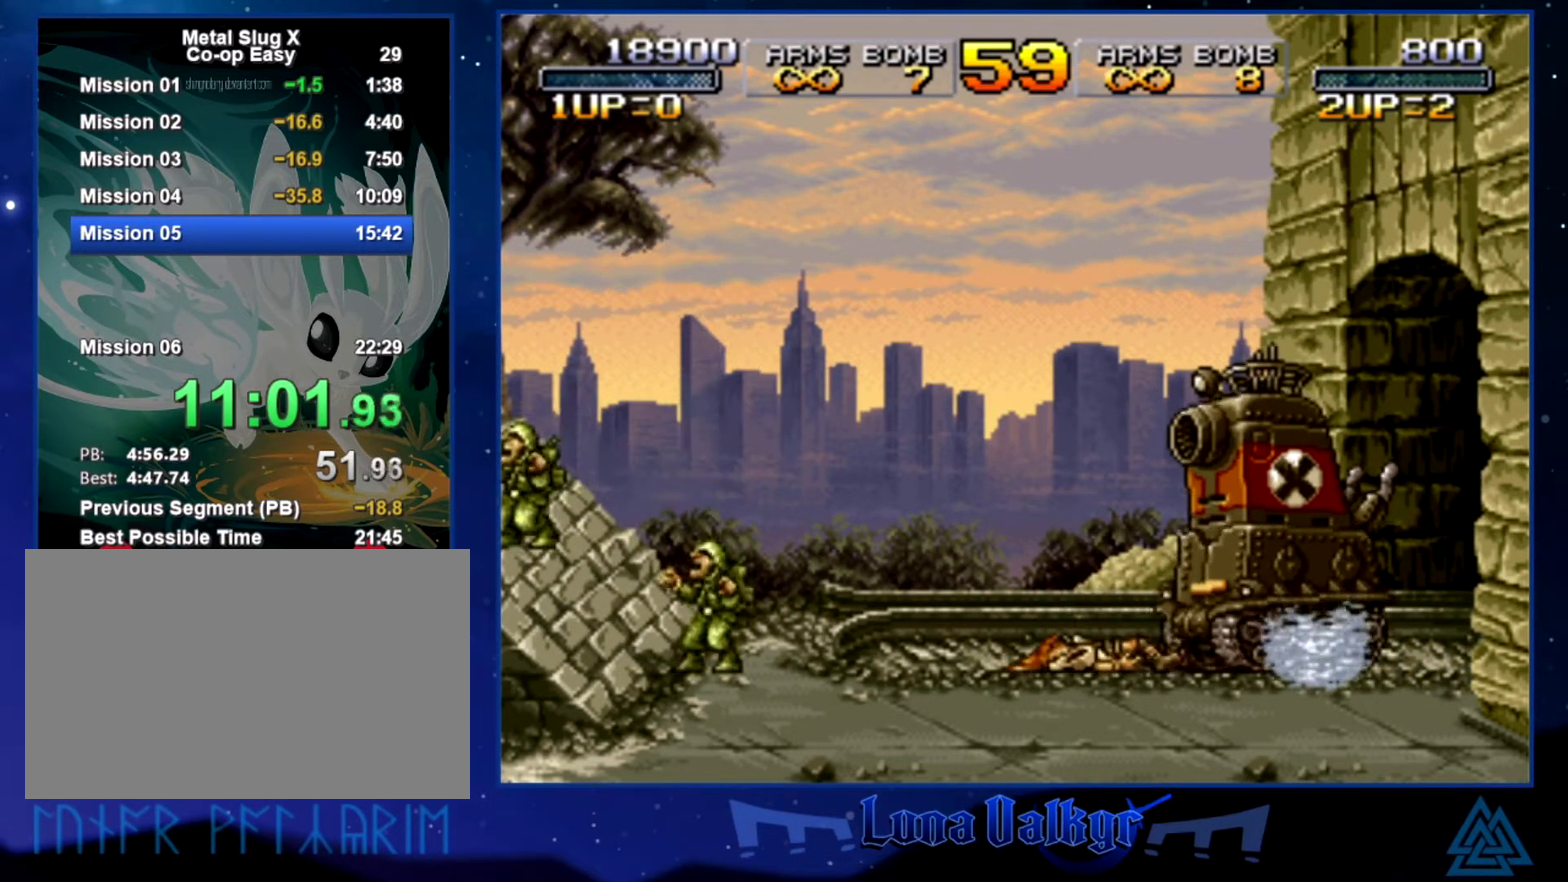
{"buttons": [], "left_stick": "center", "events": [[67, "CIRCLE", "down"], [134, "CIRCLE", "up"], [234, "CIRCLE", "down"], [300, "CIRCLE", "up"], [367, "CIRCLE", "down"], [467, "CIRCLE", "up"]]}
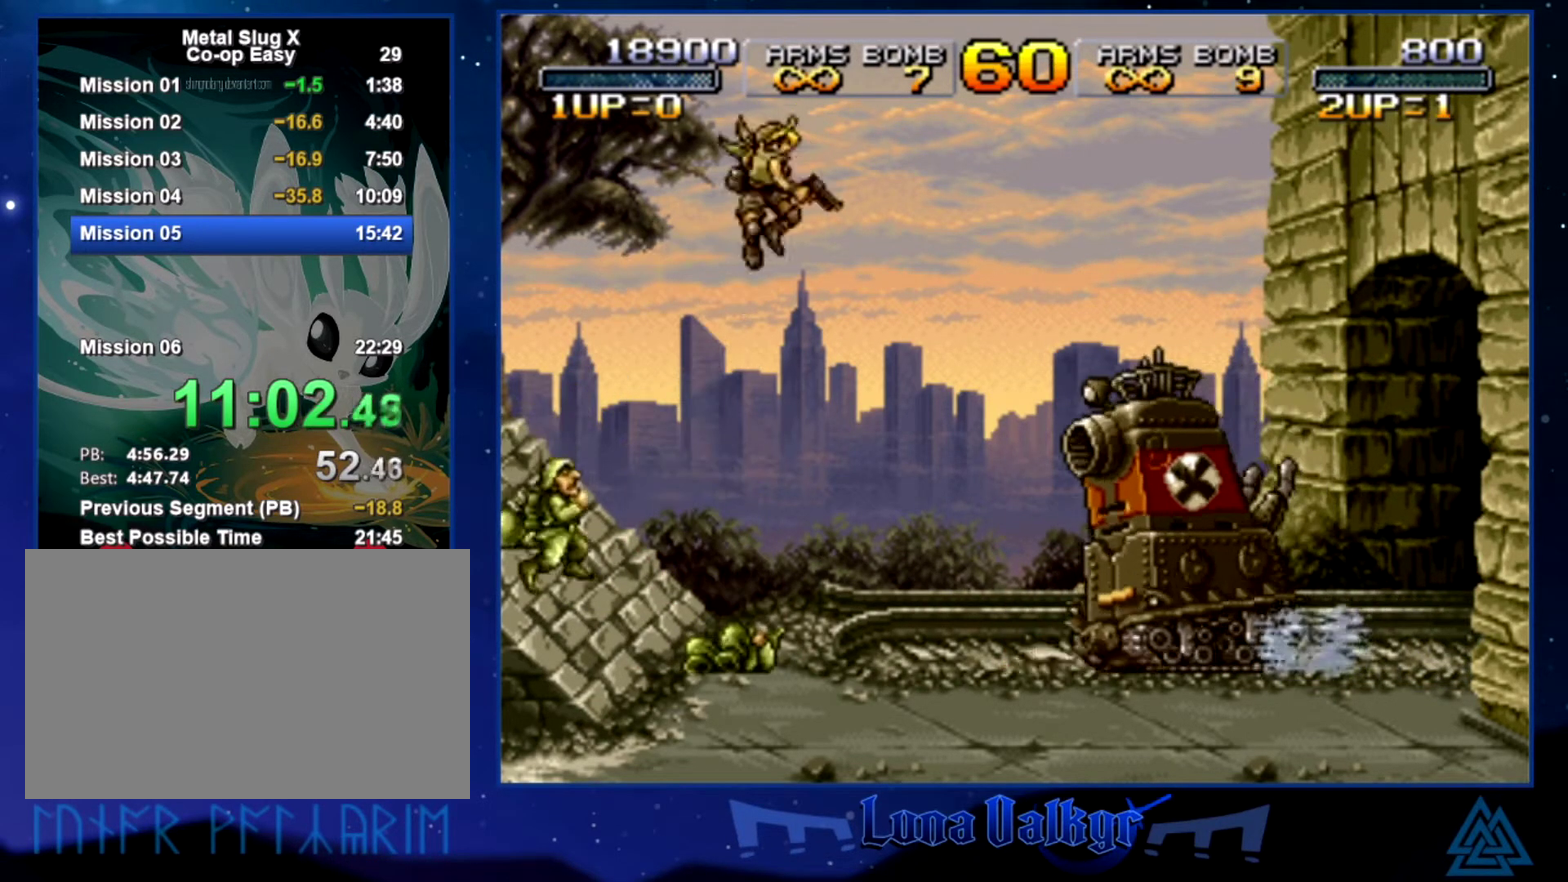
{"buttons": ["CIRCLE"], "left_stick": "center", "events": [[33, "CIRCLE", "down"], [133, "CIRCLE", "up"], [200, "CIRCLE", "down"], [267, "left_stick", "right"], [300, "CIRCLE", "up"], [367, "CIRCLE", "down"], [367, "left_stick", "center"], [433, "CIRCLE", "up"], [500, "CIRCLE", "down"]]}
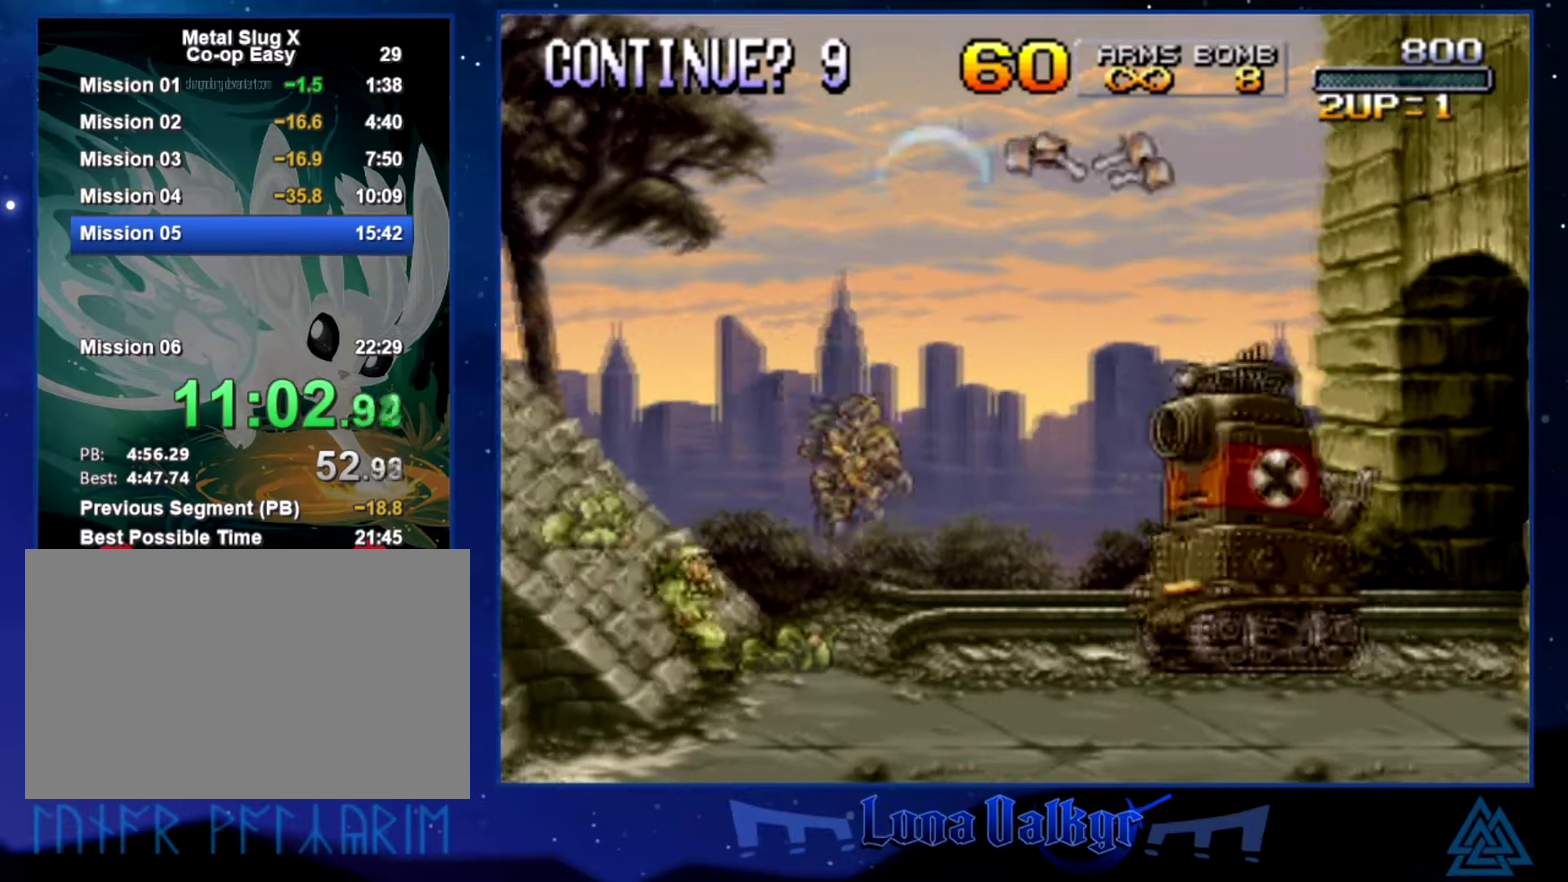
{"buttons": ["SQUARE"], "left_stick": "center", "events": [[234, "CIRCLE", "up"], [267, "left_stick", "left"], [334, "SQUARE", "down"], [434, "left_stick", "center"]]}
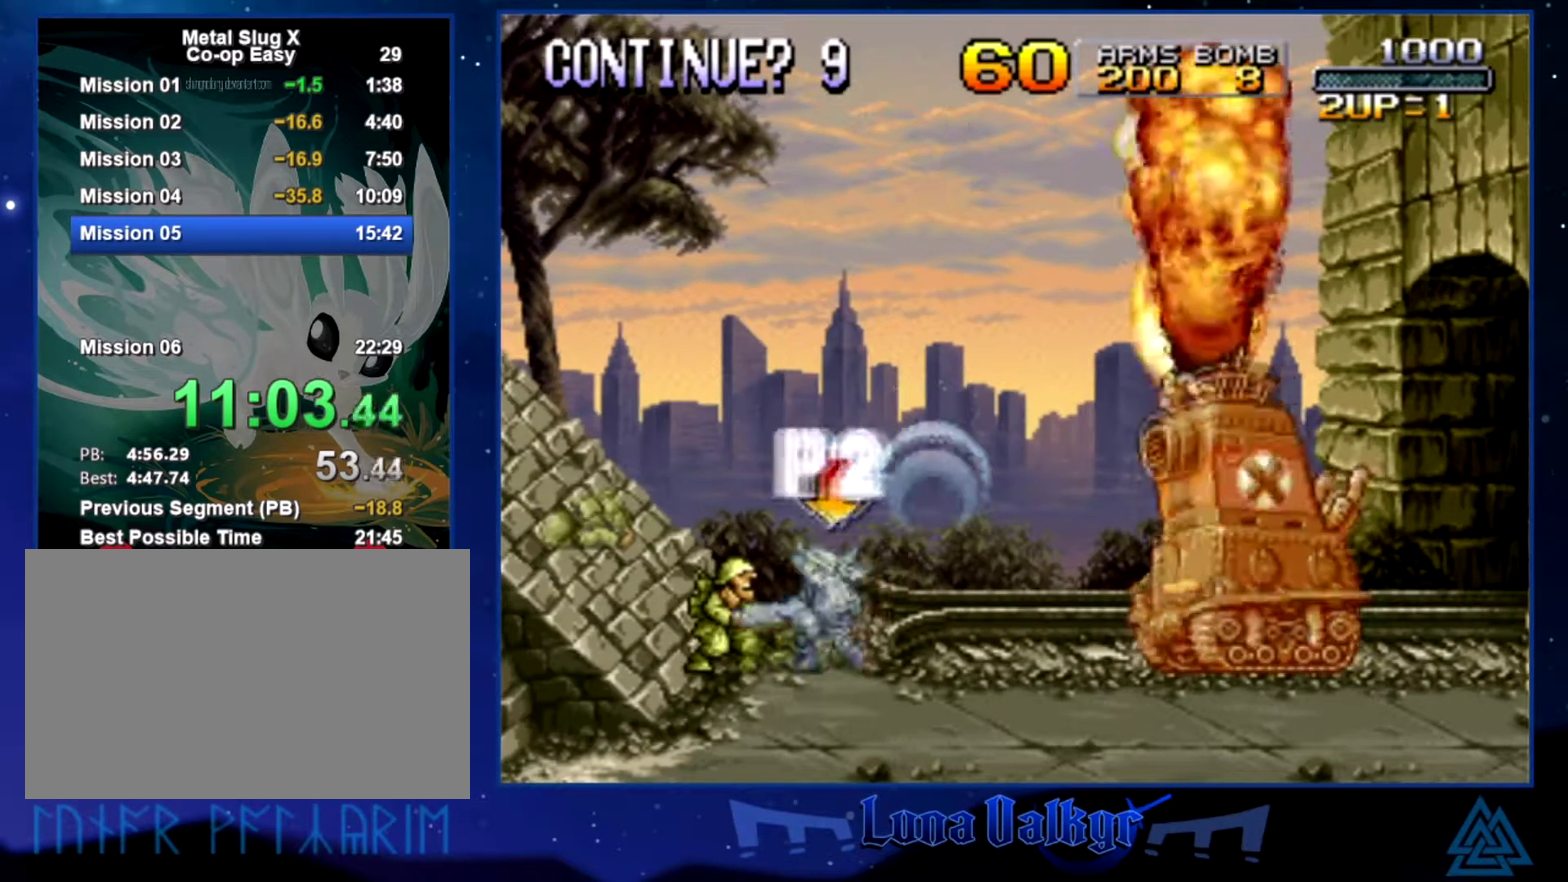
{"buttons": ["SQUARE"], "left_stick": "right", "events": [[33, "left_stick", "right"], [66, "SQUARE", "up"], [133, "SQUARE", "down"], [367, "SQUARE", "up"], [433, "SQUARE", "down"]]}
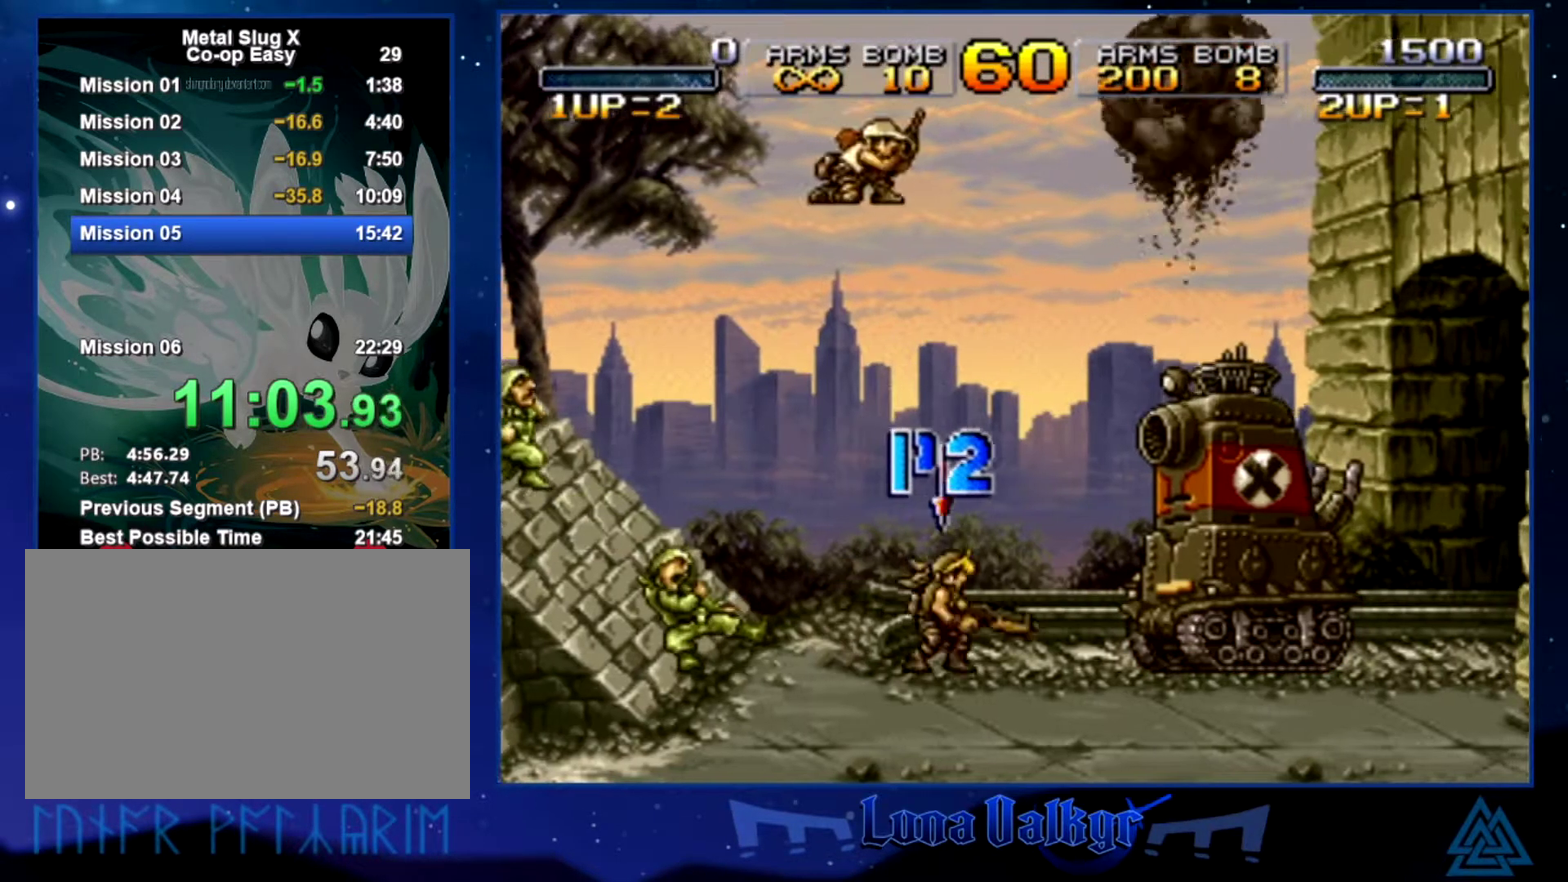
{"buttons": [], "left_stick": "center", "events": [[34, "SQUARE", "up"], [100, "CIRCLE", "down"], [300, "left_stick", "center"], [334, "CIRCLE", "up"], [401, "CIRCLE", "down"], [467, "CIRCLE", "up"]]}
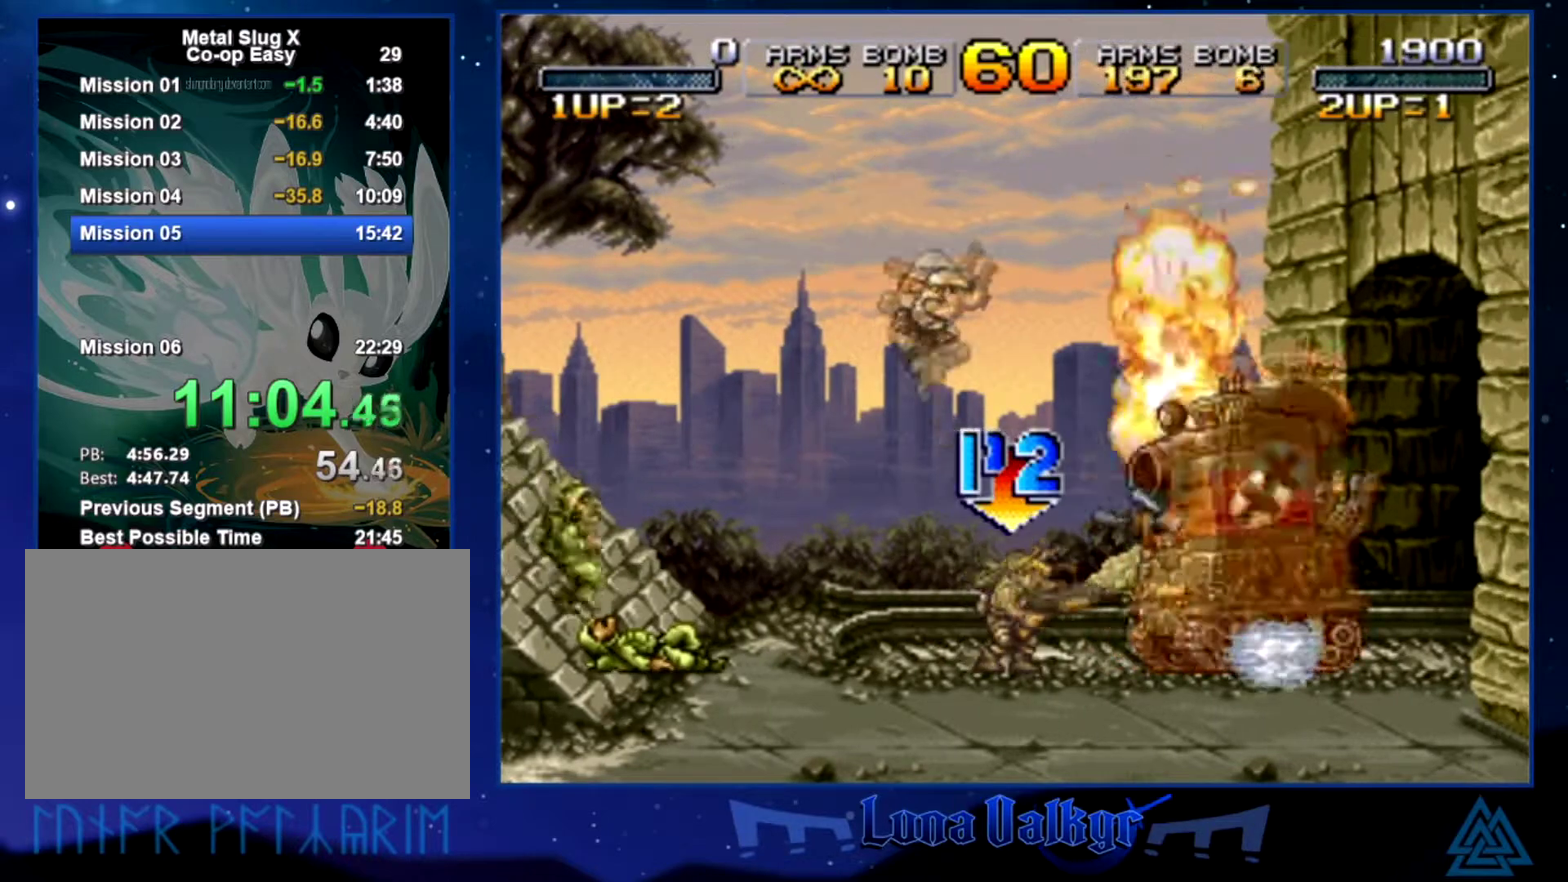
{"buttons": ["SQUARE"], "left_stick": "left", "events": [[33, "CIRCLE", "down"], [66, "left_stick", "right"], [333, "CIRCLE", "up"], [400, "left_stick", "left"], [433, "SQUARE", "down"]]}
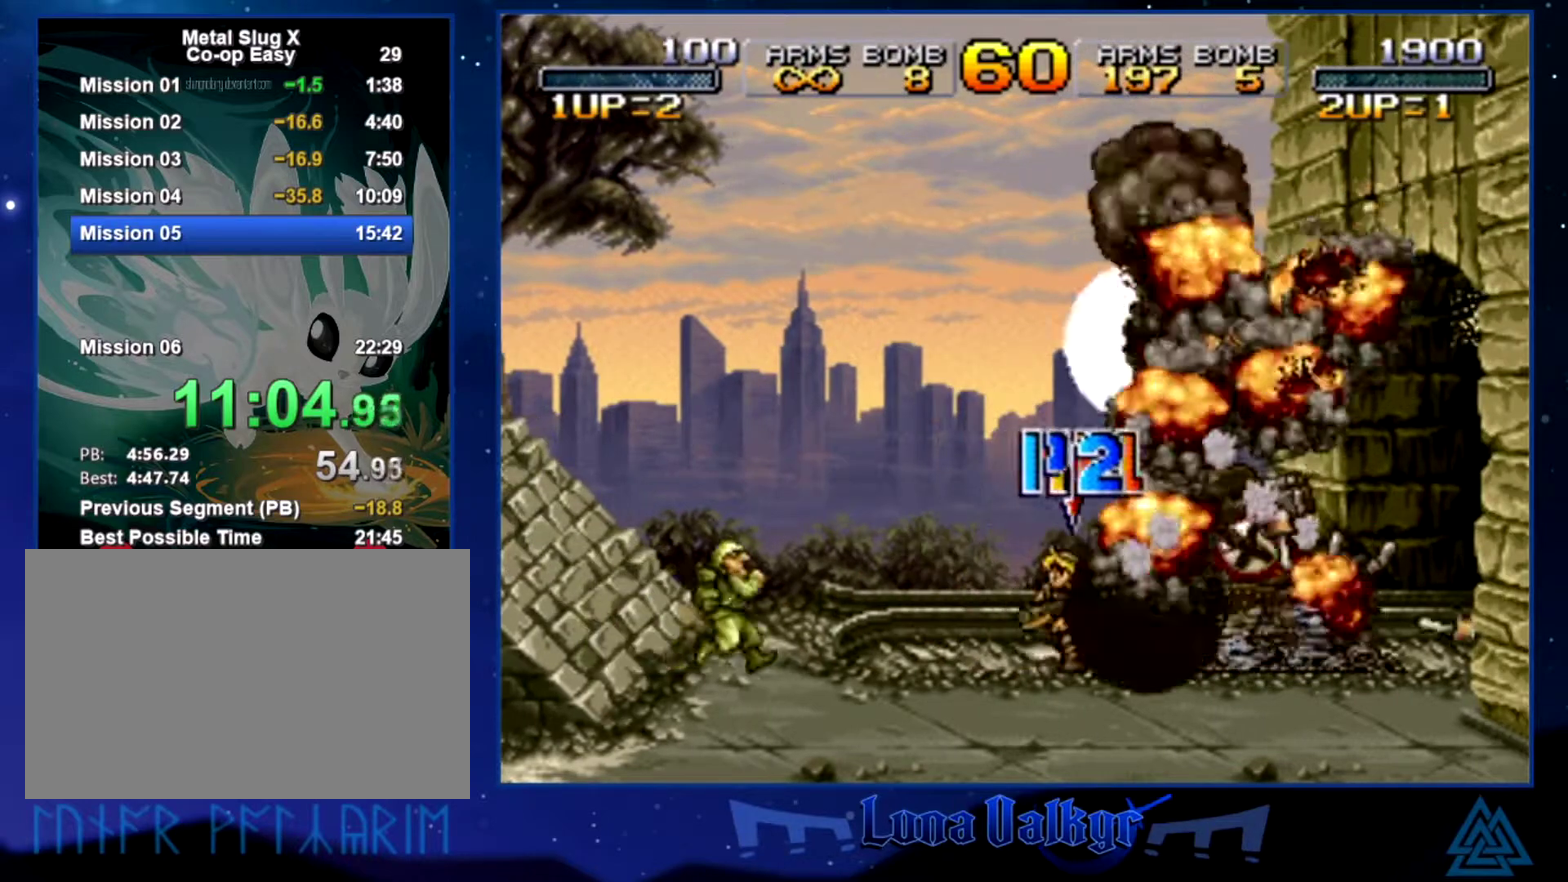
{"buttons": ["CROSS"], "left_stick": "right", "events": [[34, "SQUARE", "up"], [100, "SQUARE", "down"], [100, "left_stick", "center"], [200, "left_stick", "right"], [300, "SQUARE", "up"], [434, "CROSS", "down"]]}
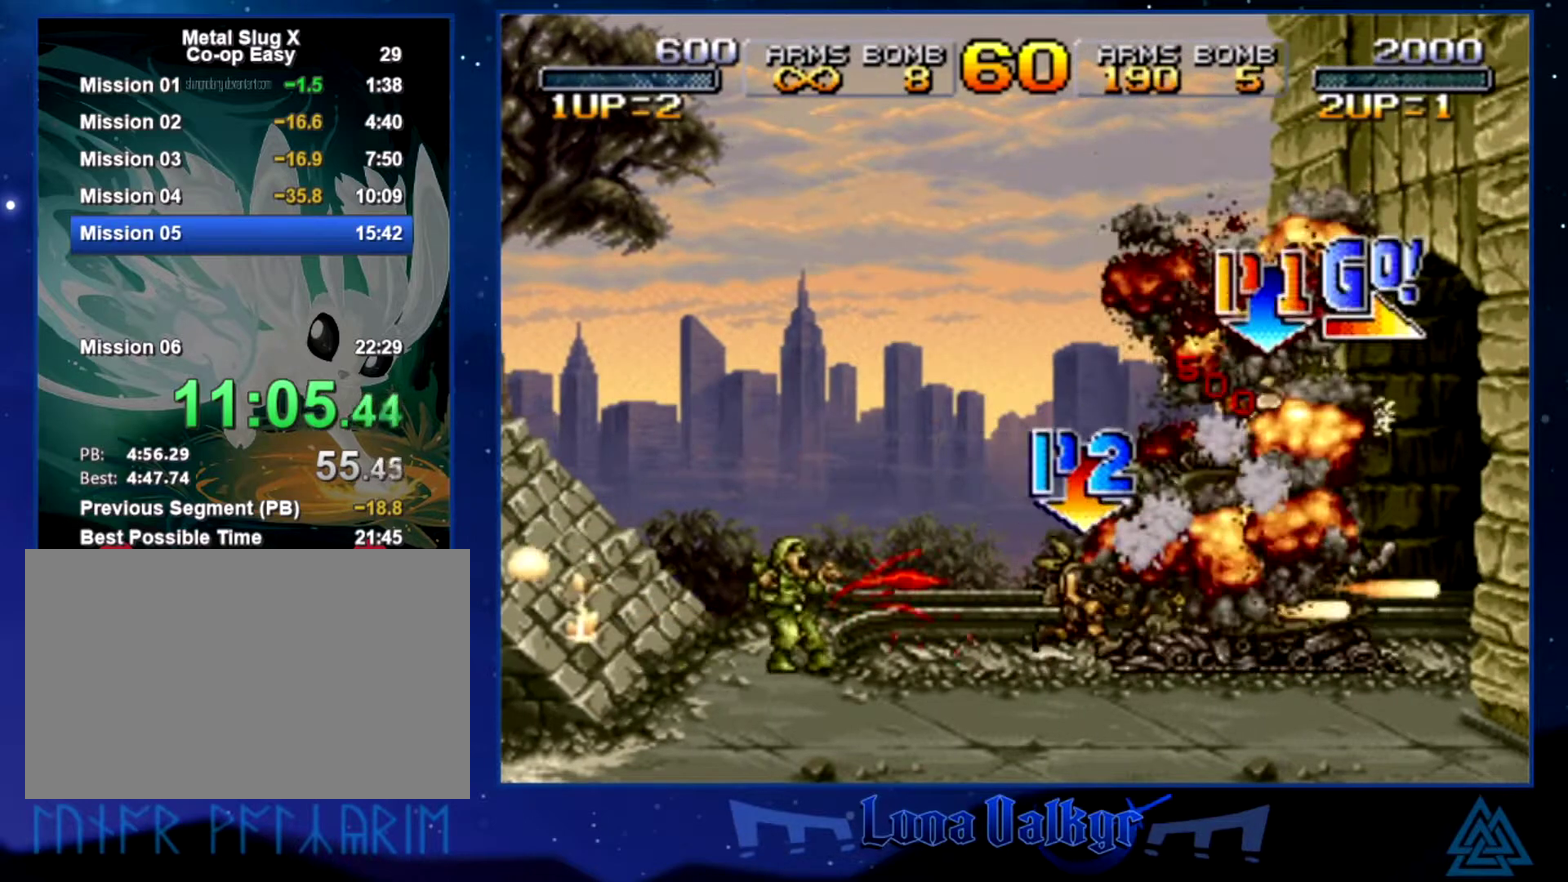
{"buttons": [], "left_stick": "right", "events": [[33, "CROSS", "up"], [100, "SQUARE", "down"], [200, "SQUARE", "up"], [200, "left_stick", "up-right"], [267, "SQUARE", "down"], [367, "SQUARE", "up"], [367, "left_stick", "right"]]}
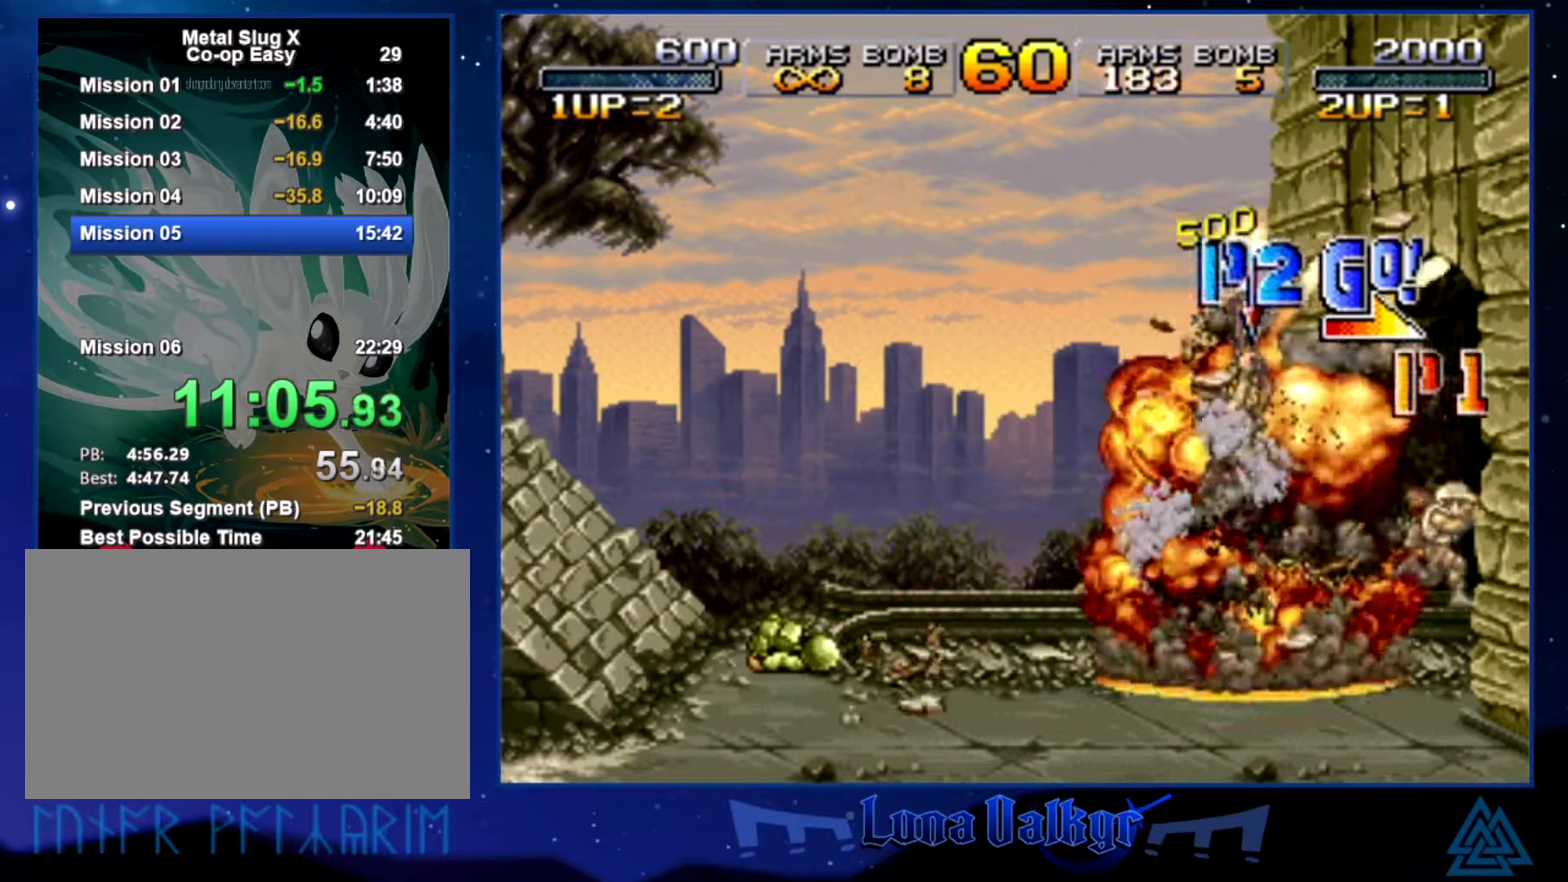
{"buttons": [], "left_stick": "right", "events": []}
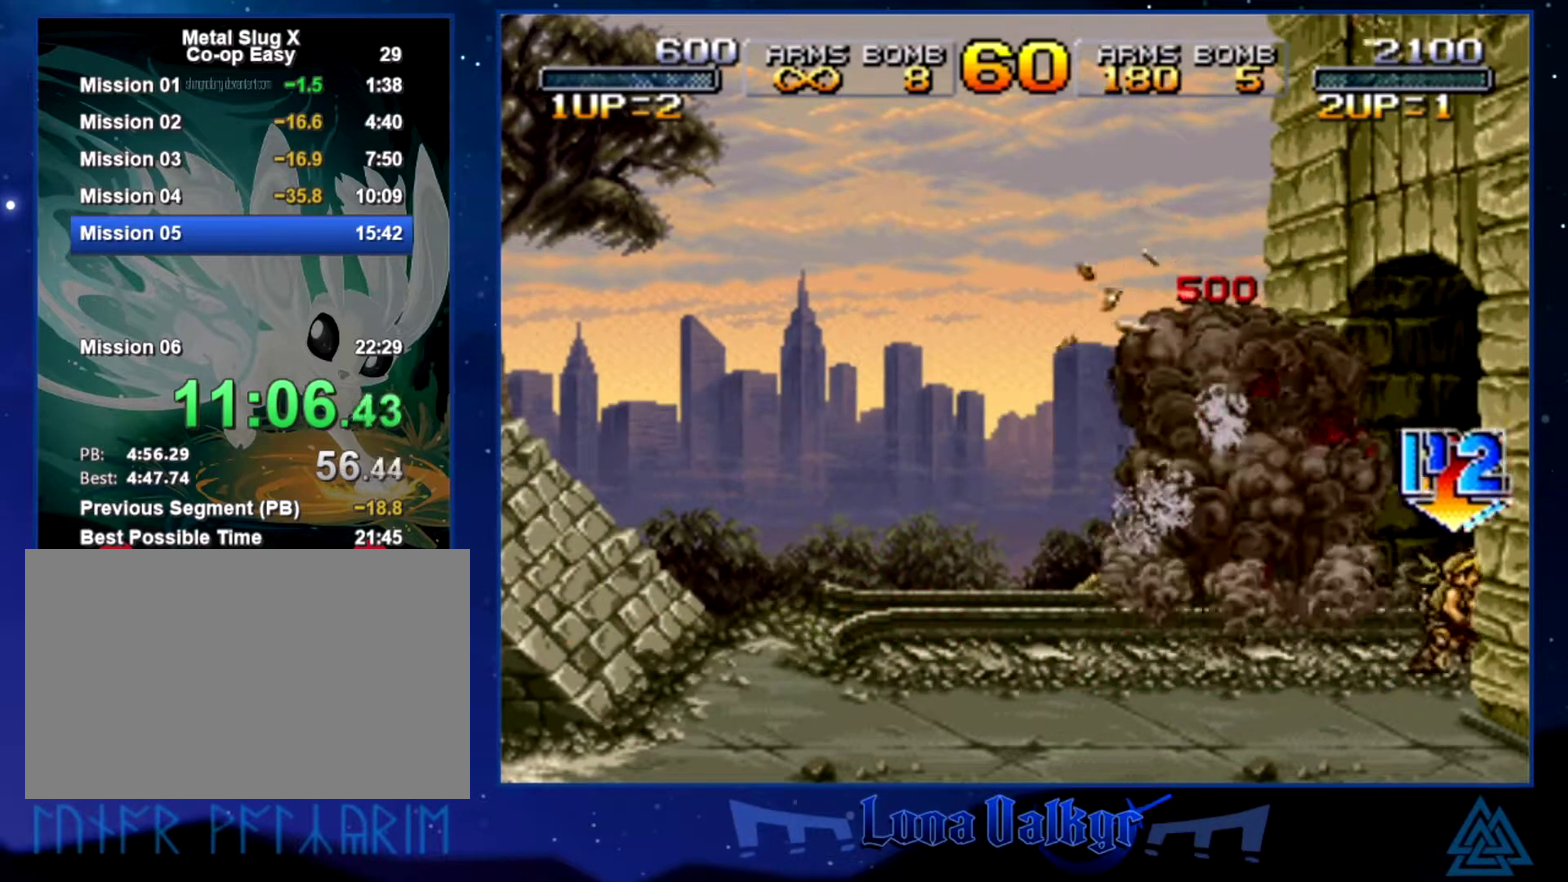
{"buttons": [], "left_stick": "right", "events": []}
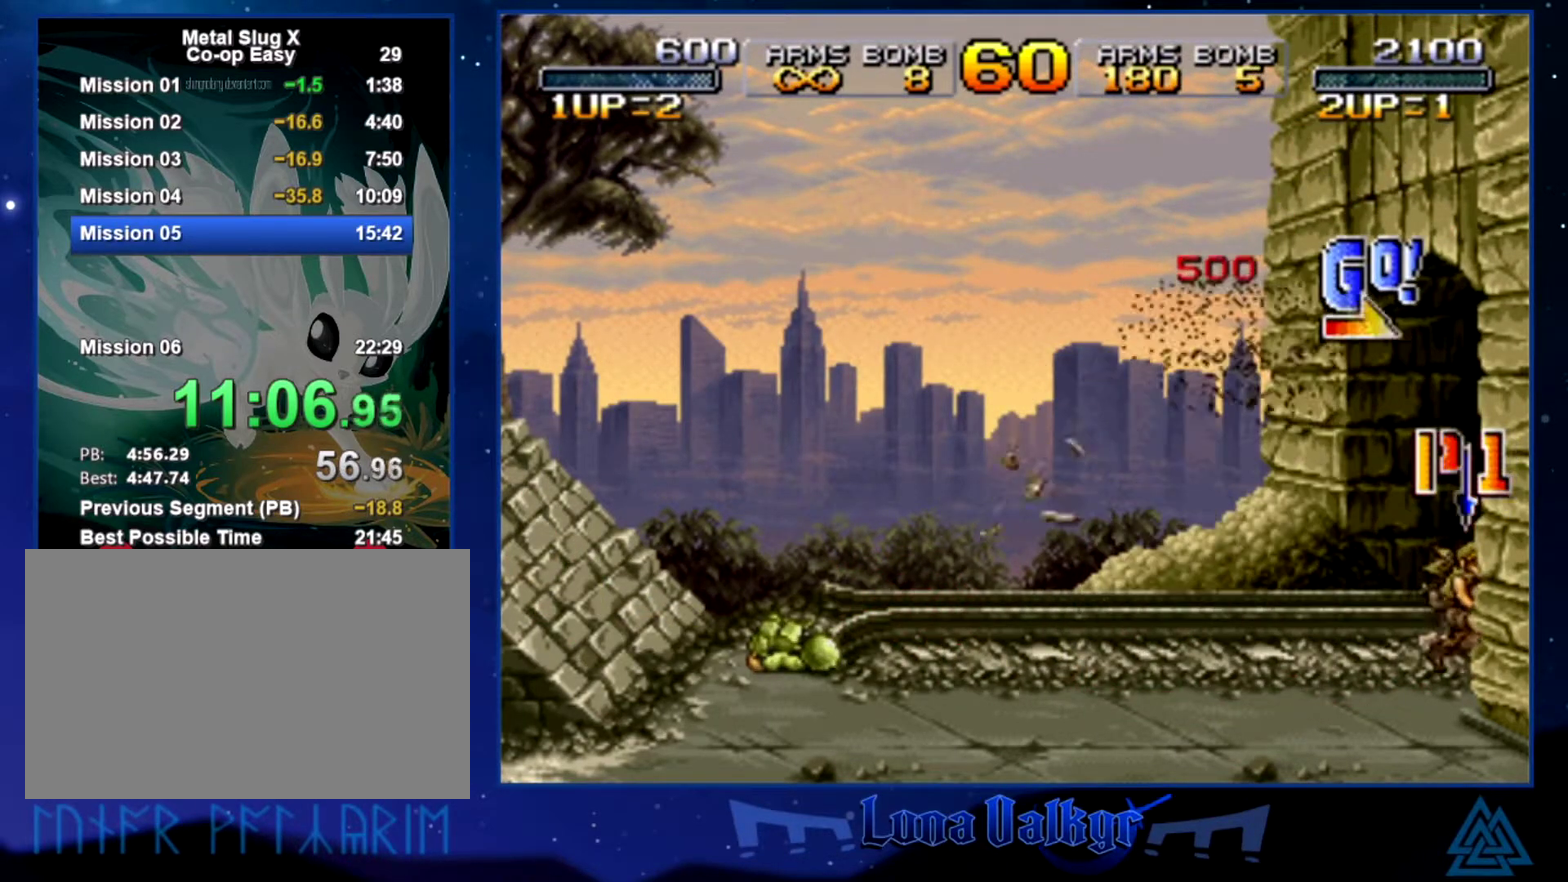
{"buttons": [], "left_stick": "right", "events": []}
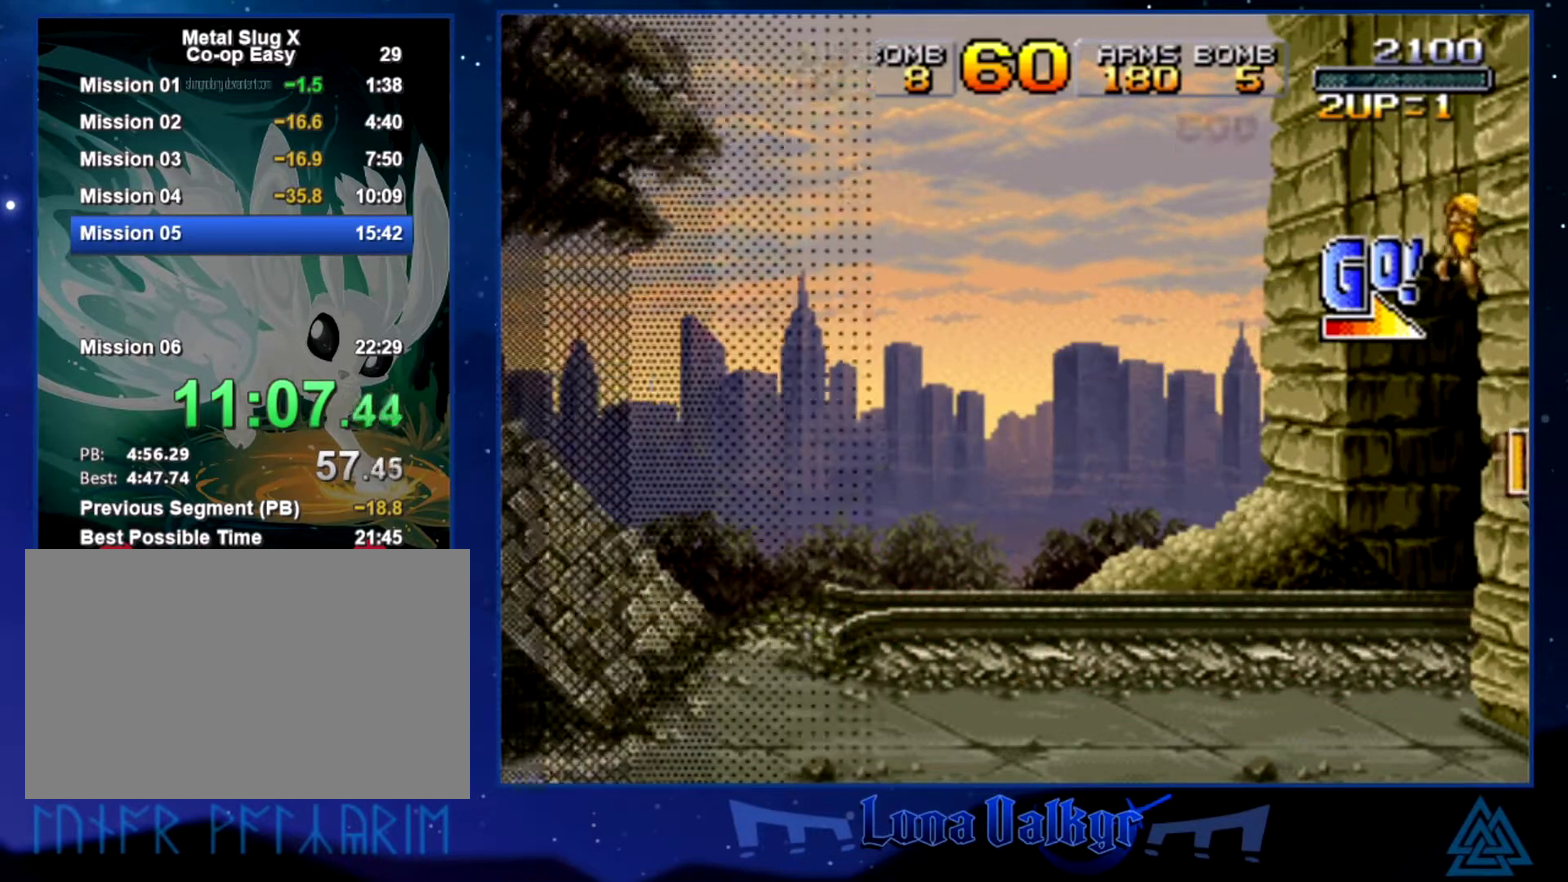
{"buttons": [], "left_stick": "right", "events": []}
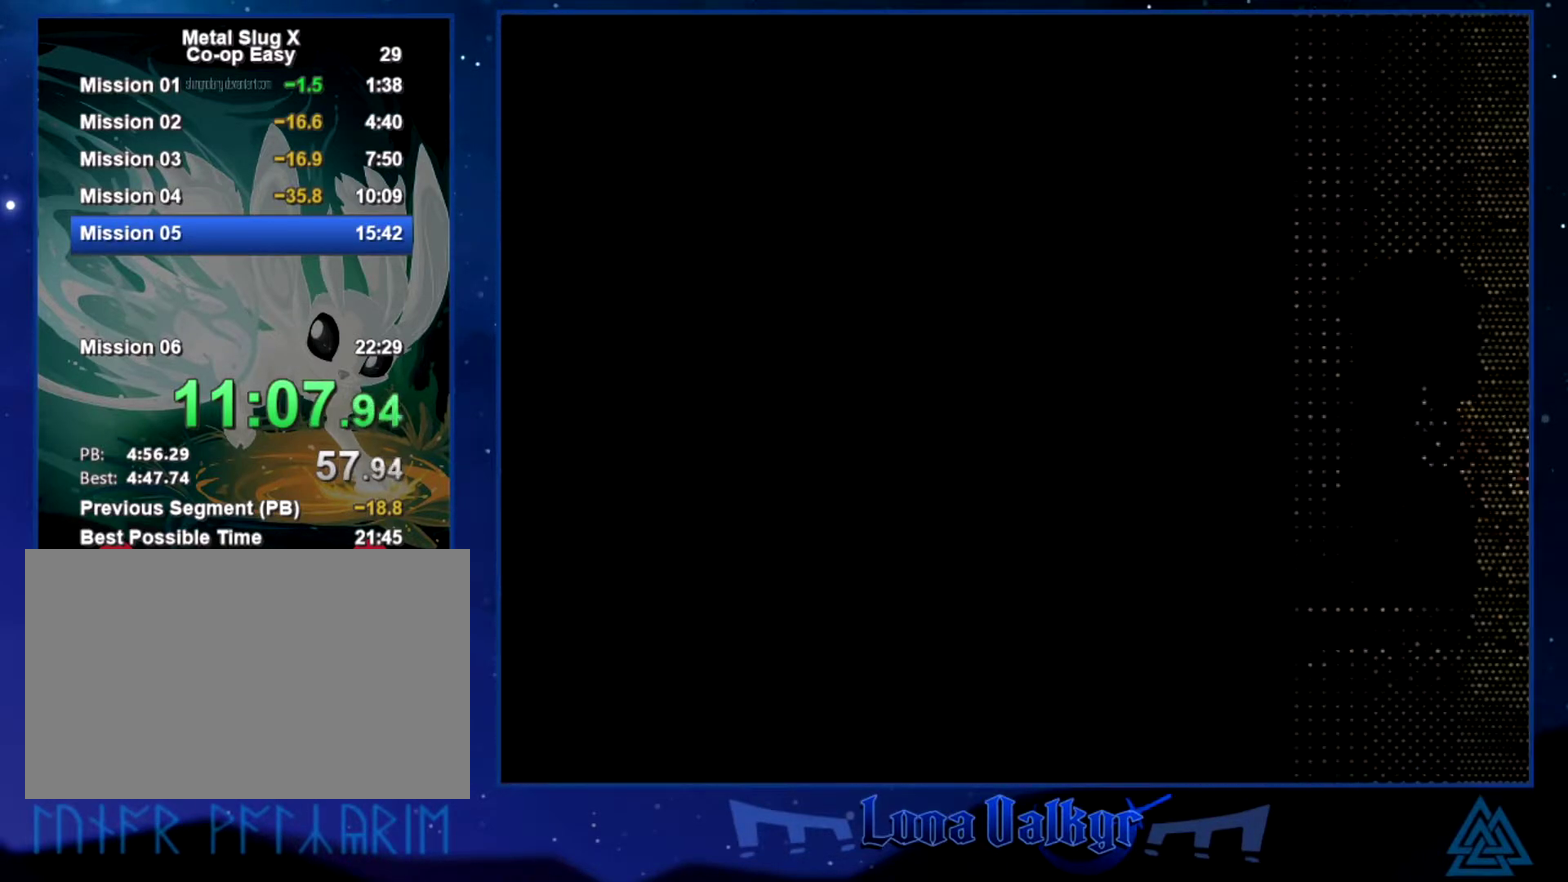
{"buttons": [], "left_stick": "right", "events": []}
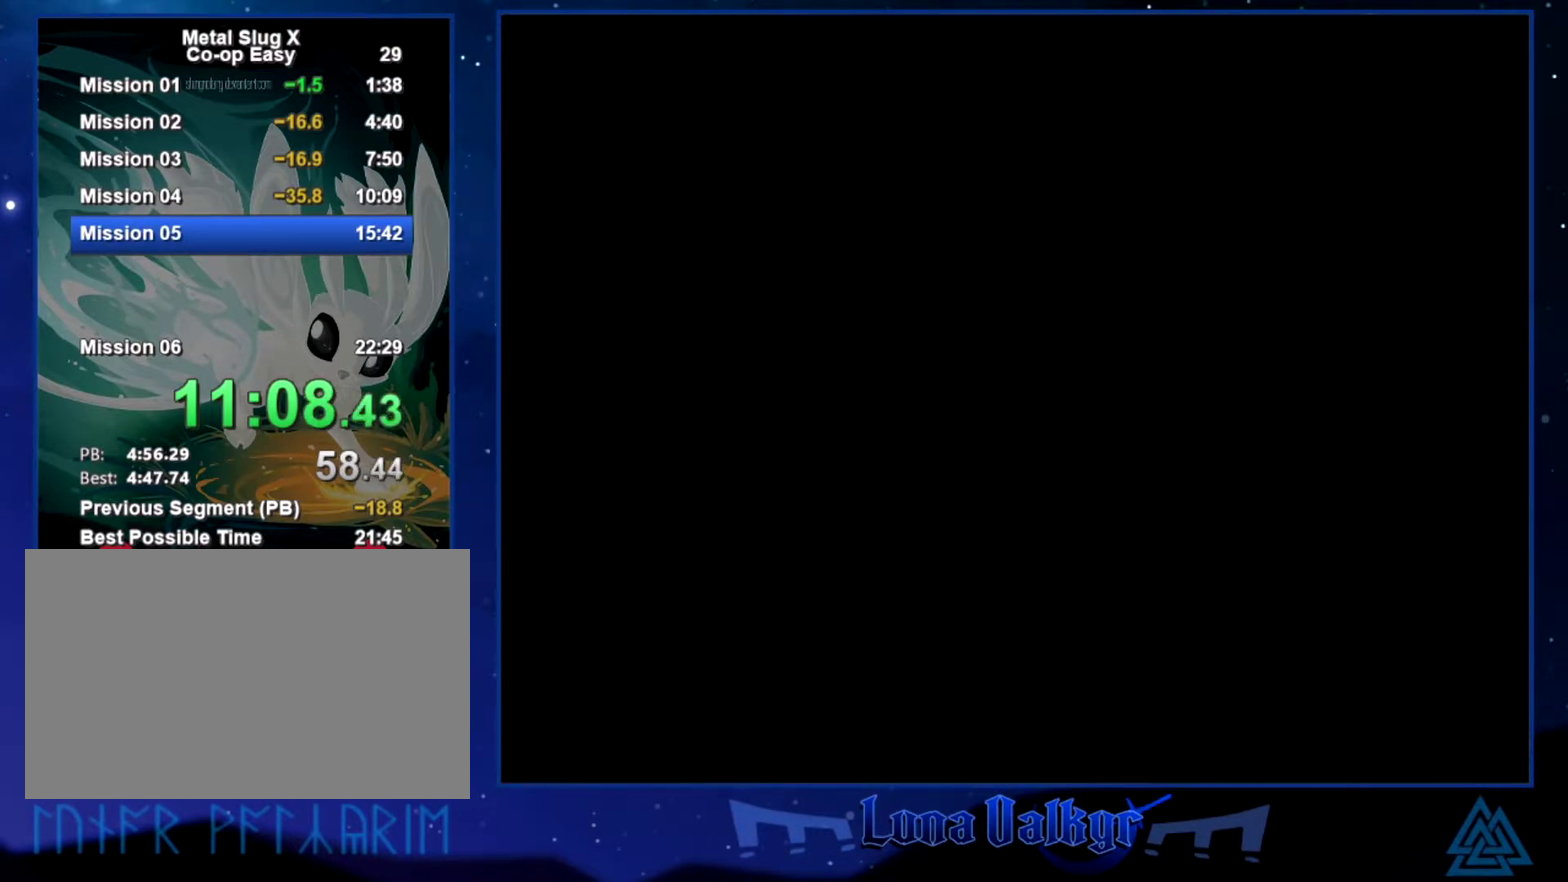
{"buttons": ["CROSS"], "left_stick": "right", "events": [[166, "CROSS", "down"], [267, "CROSS", "up"], [333, "CROSS", "down"], [433, "CROSS", "up"], [500, "CROSS", "down"]]}
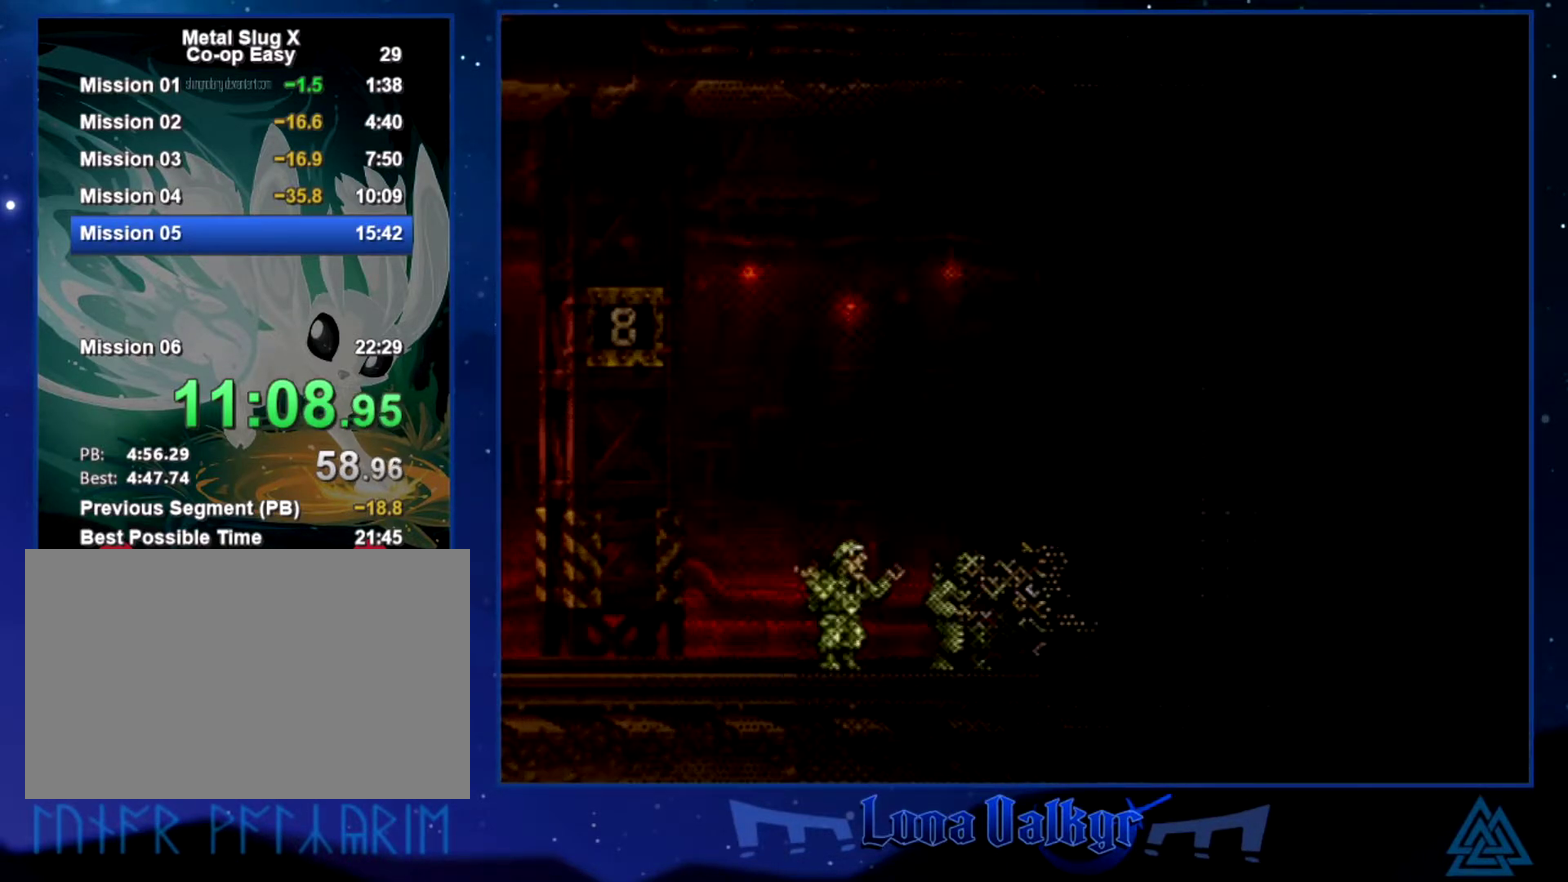
{"buttons": [], "left_stick": "right", "events": [[67, "SQUARE", "down"], [134, "CROSS", "up"], [134, "SQUARE", "up"], [200, "CROSS", "down"], [234, "SQUARE", "down"], [300, "CROSS", "up"], [300, "SQUARE", "up"], [401, "CROSS", "down"], [401, "SQUARE", "down"], [467, "CROSS", "up"], [501, "SQUARE", "up"]]}